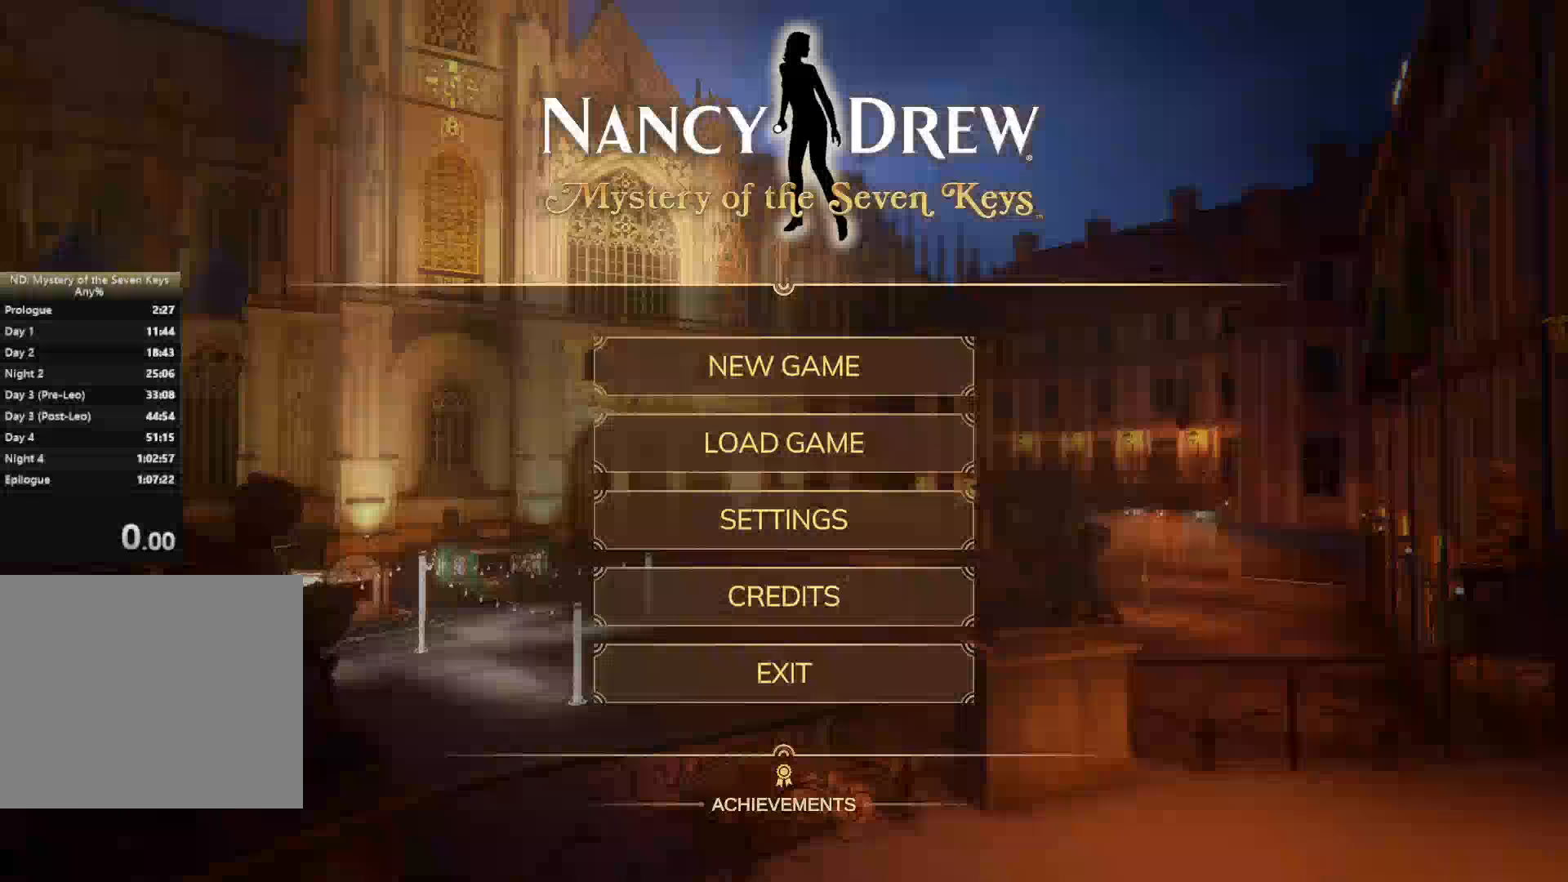
Gameplay with keyboard and mouse; each line is a JSON object with the keys and mouse buttons held at the frame after it. "events" lists presses ("down") and releases ("up") of "1", "2", "3", "a", "c", "d", "e", "escape", "f1", "f2", "f3", "q", "s", "shift", "tab", "tilde", "w", "x", "z", "mouse_left", "mouse_wheel", "mouse_right", "mouse_mb4" and "mouse_mb5" between this image and that frame as [ms after this image, input, new state], when the widget could be followed in between. "mouse_left", "mouse_wheel", "mouse_right", "mouse_mb4", "mouse_mb5" = the "left", "wheel", "right", "mb4", "mb5" buttons of the "mouse" list. No other keys are recorded. "wheel" means that the mouse wheel is clicked or scrolled. Mouse movement is not recorded. Not read: caps_lock.
{"keys": [], "mouse": [], "events": []}
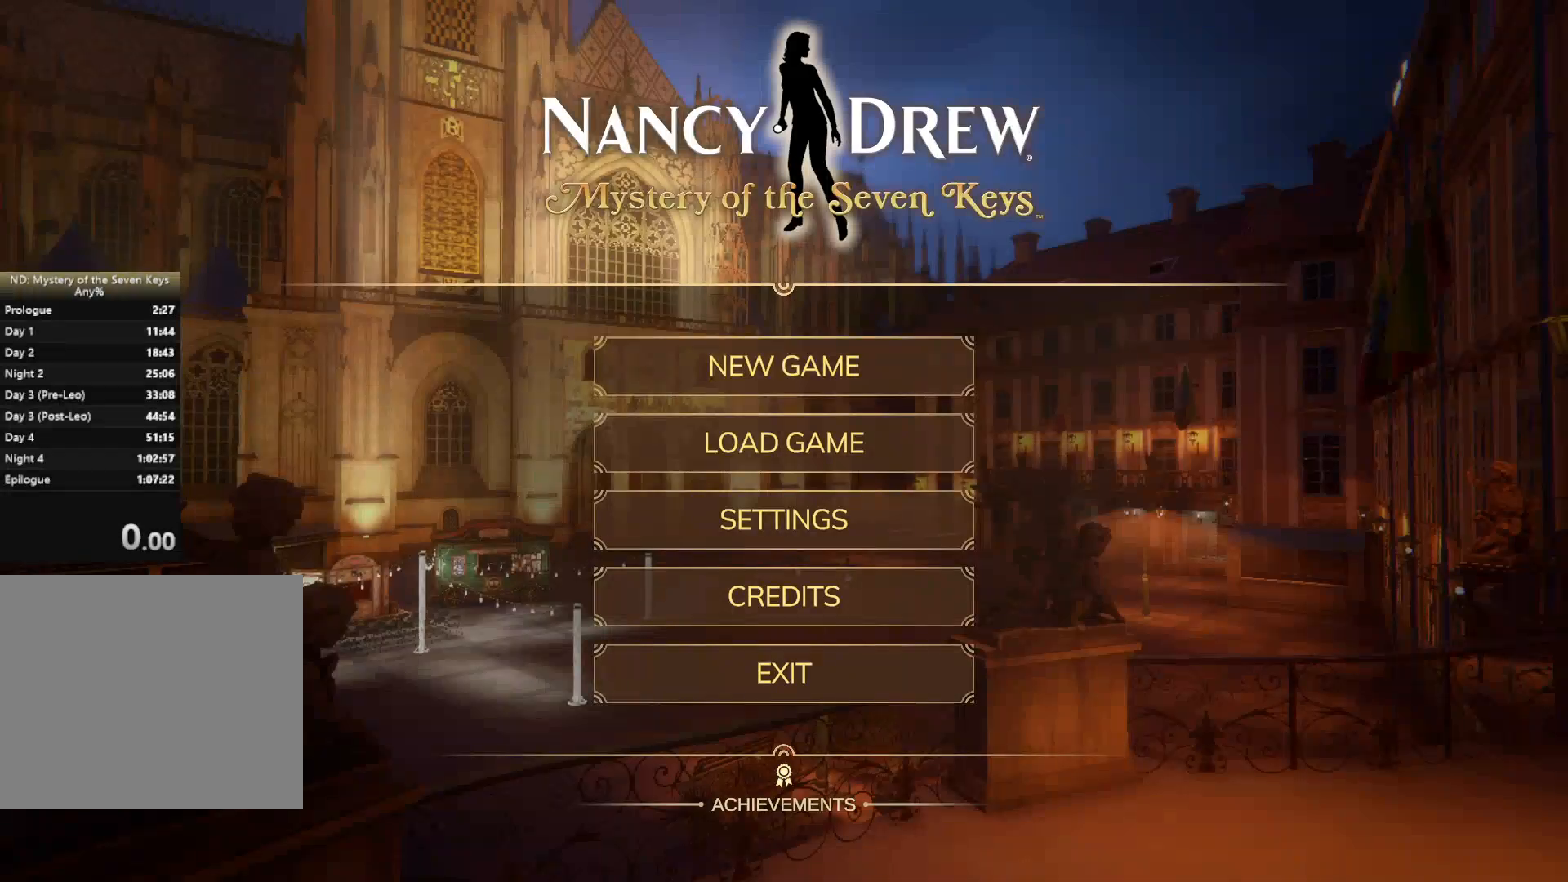
{"keys": [], "mouse": [], "events": []}
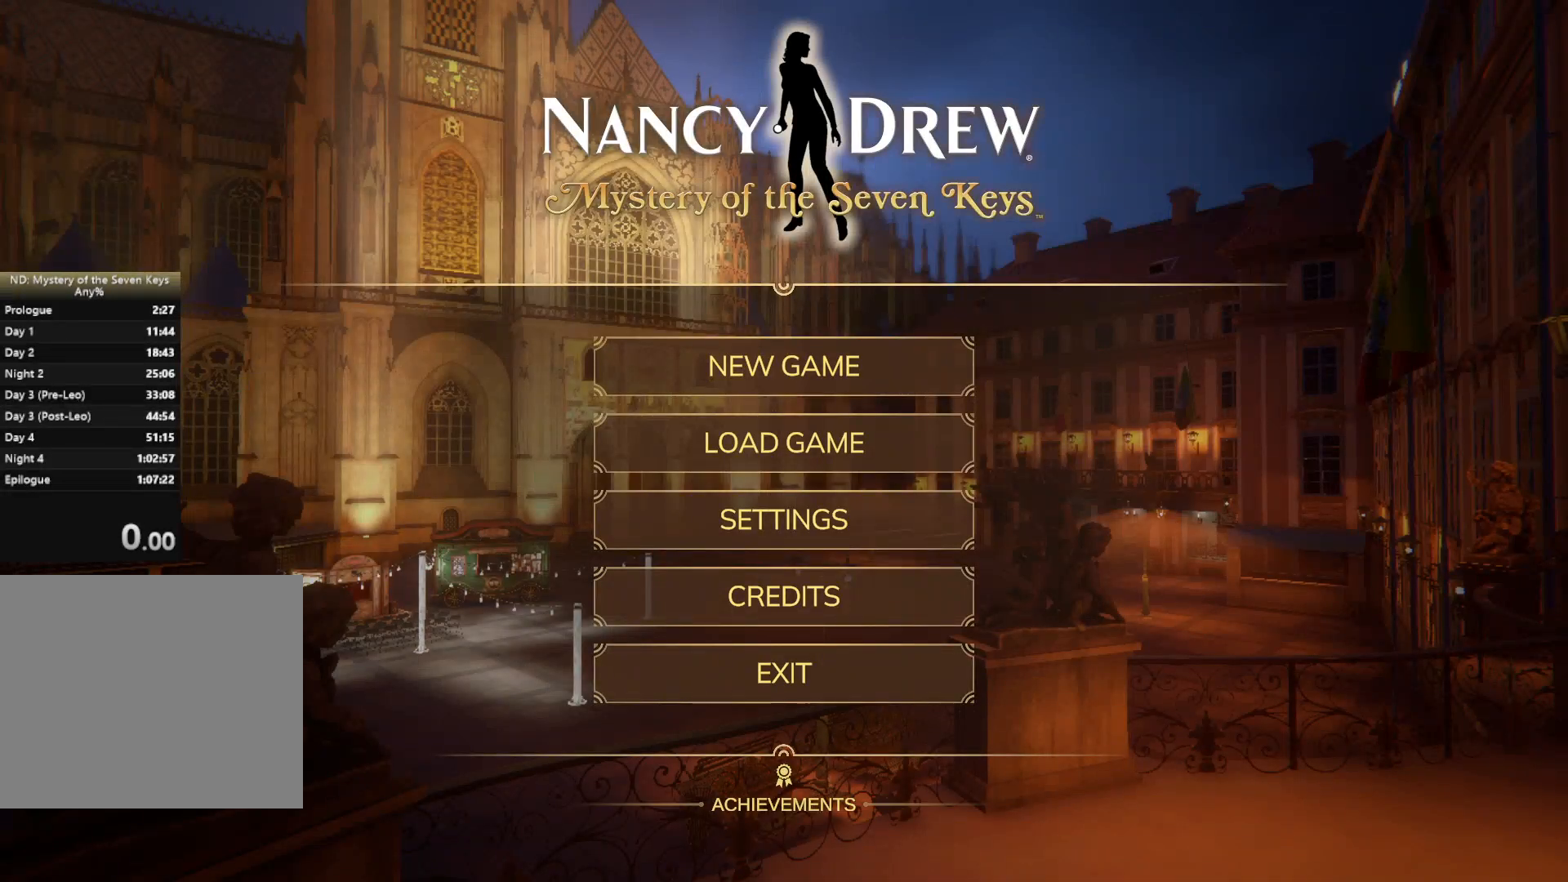
{"keys": [], "mouse": [], "events": [[33, "mouse_left", "down"], [117, "mouse_left", "up"]]}
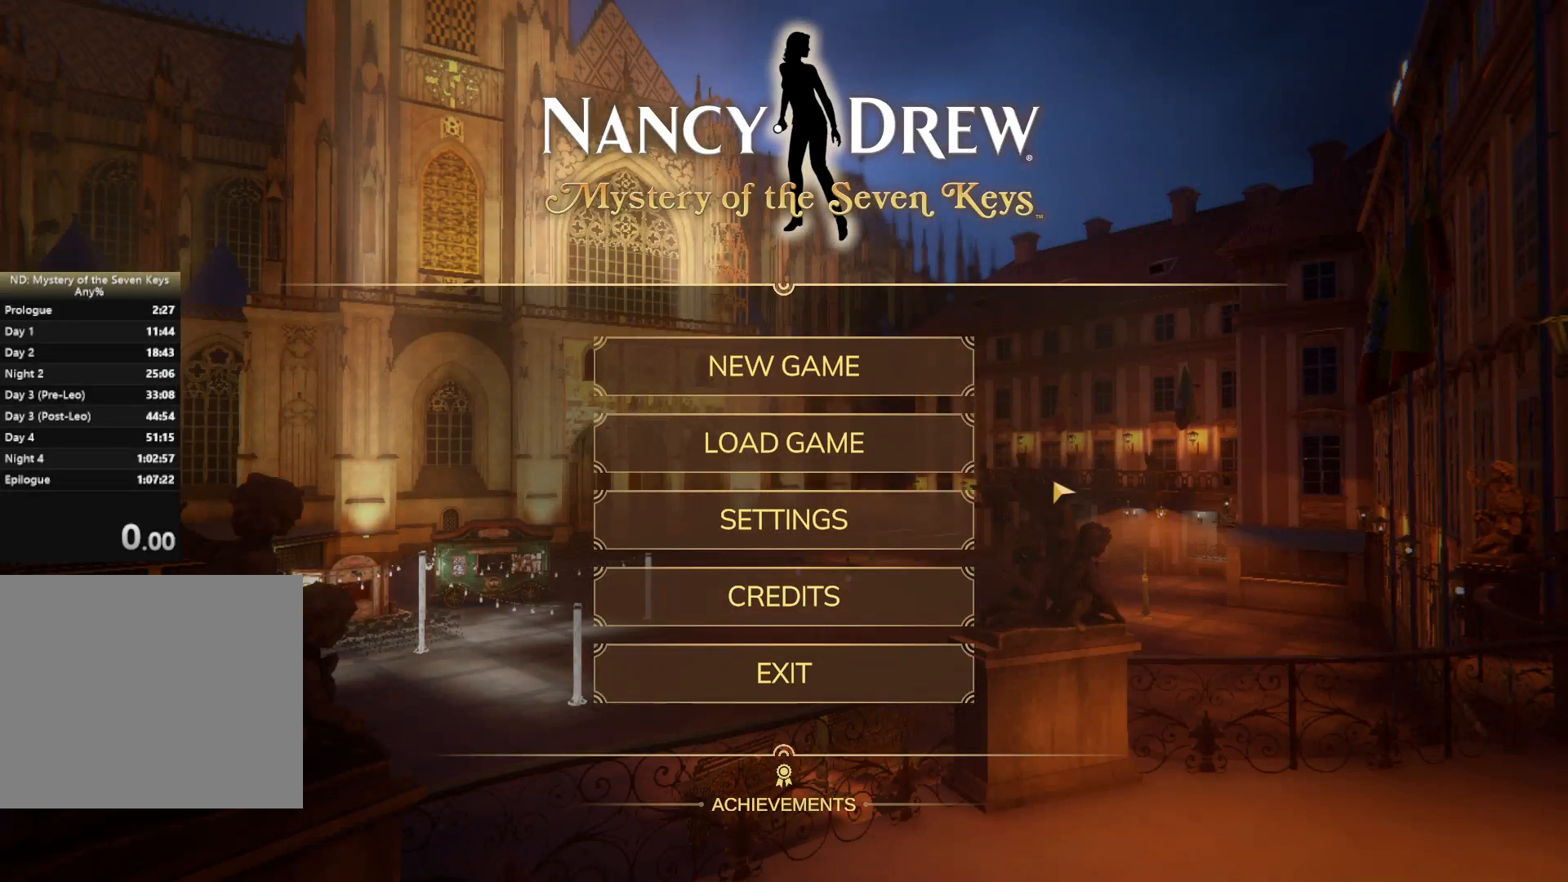
{"keys": [], "mouse": [], "events": []}
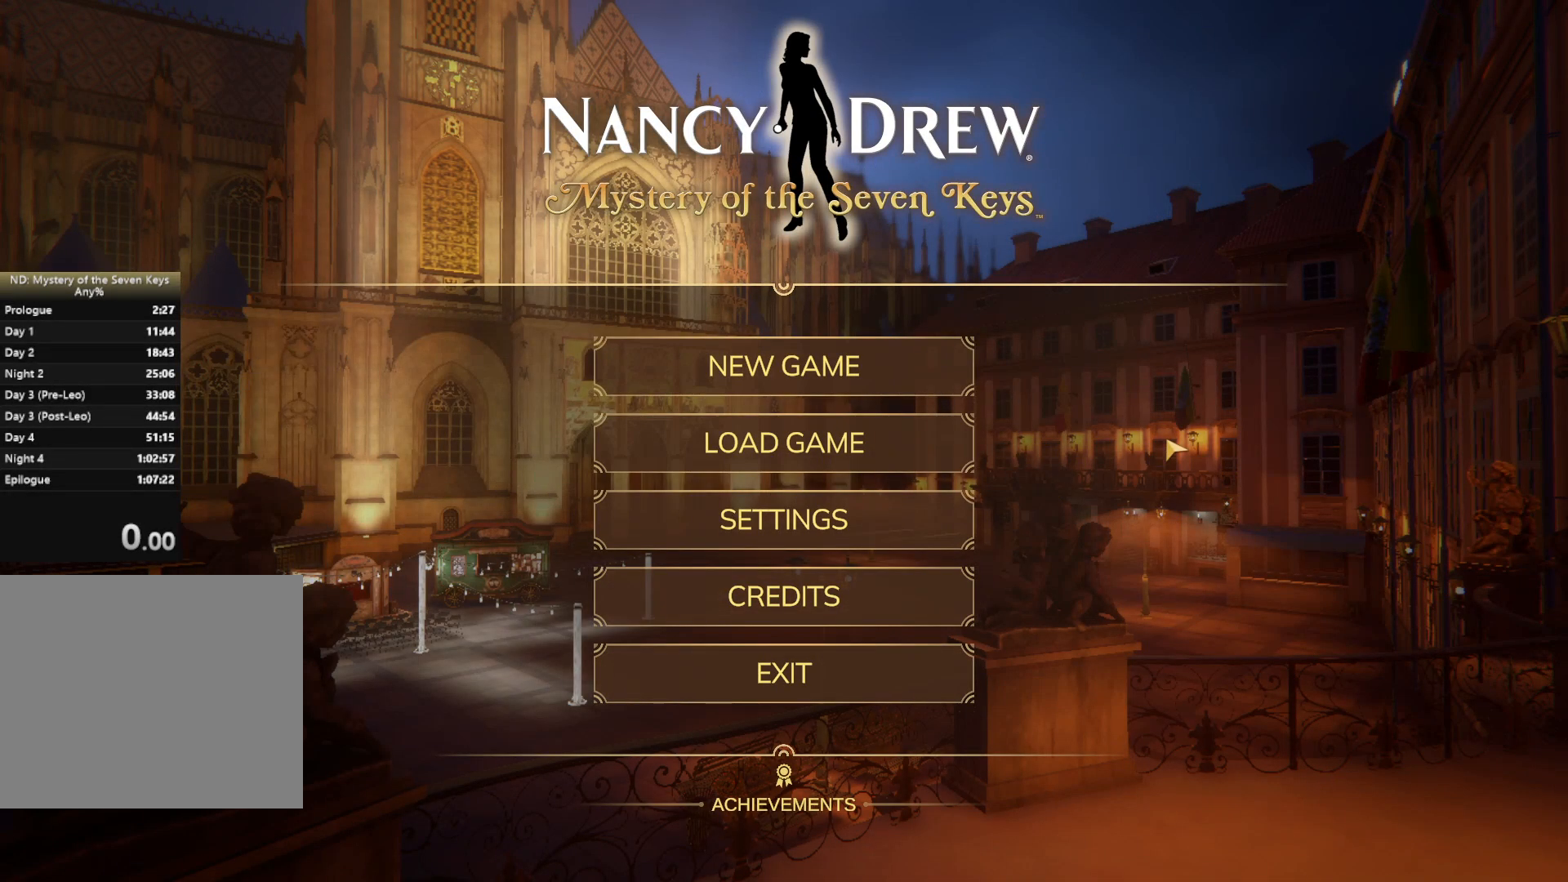
{"keys": [], "mouse": [], "events": [[300, "mouse_left", "down"], [333, "mouse_left", "up"]]}
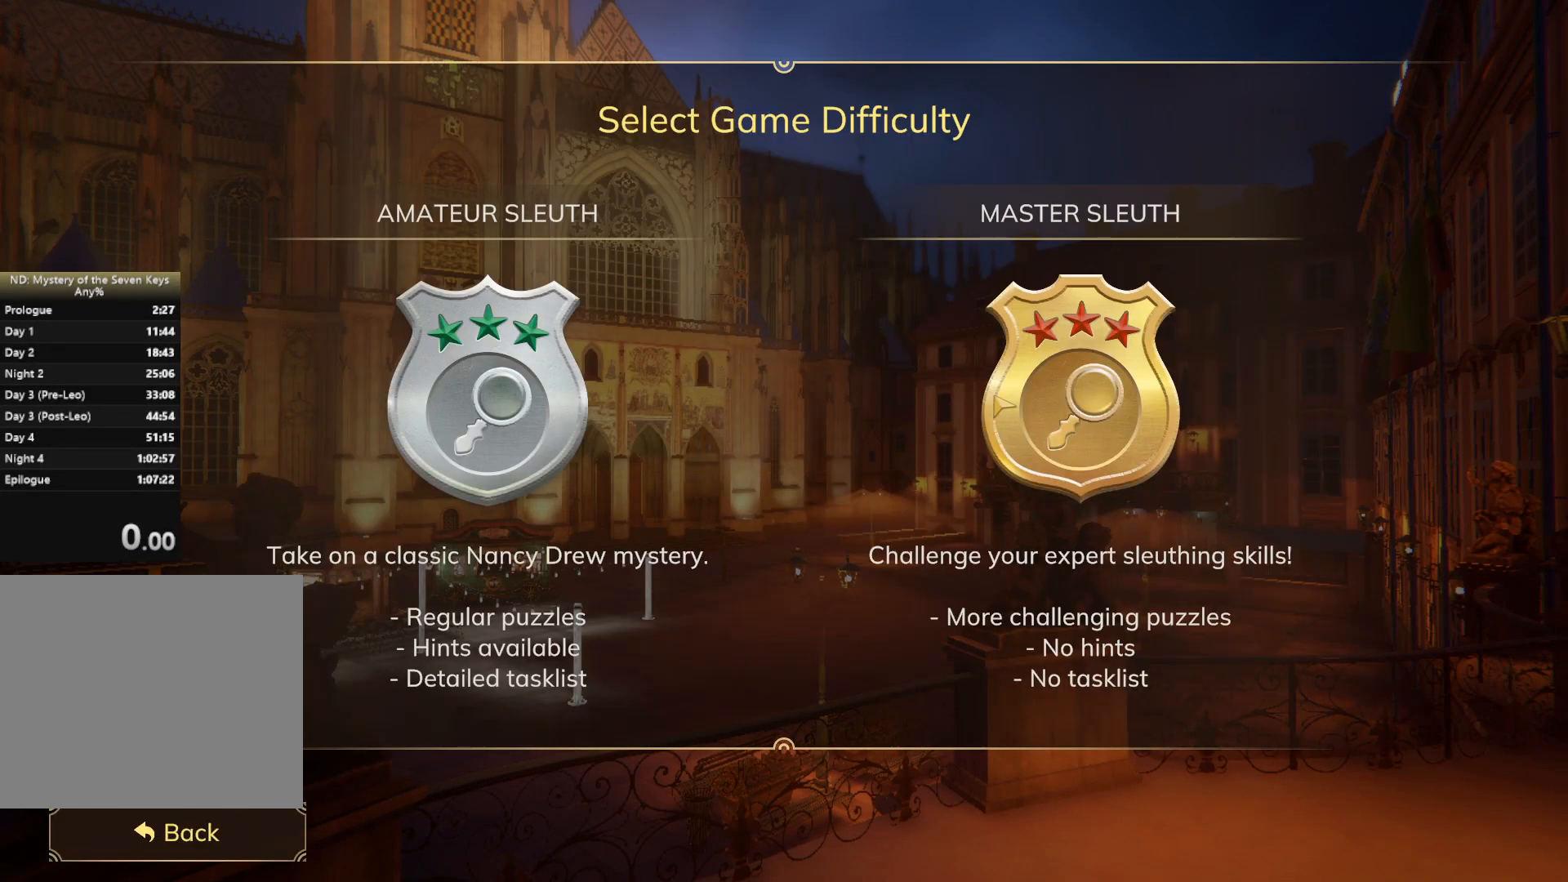
{"keys": [], "mouse": [], "events": [[383, "mouse_left", "down"], [417, "mouse_left", "up"]]}
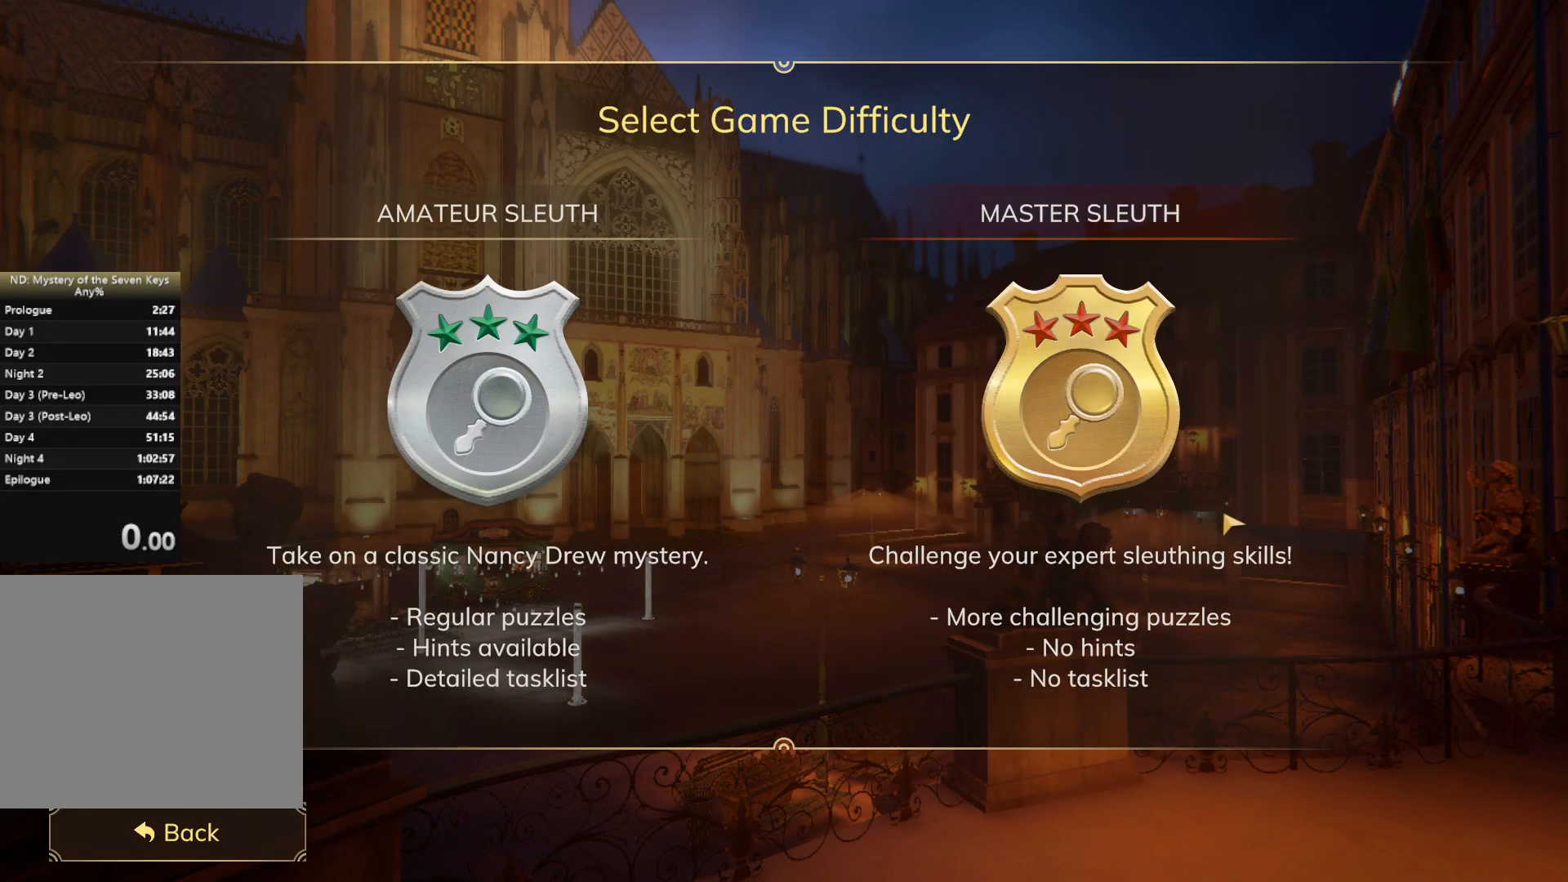
{"keys": [], "mouse": [], "events": [[383, "mouse_left", "down"], [467, "mouse_left", "up"]]}
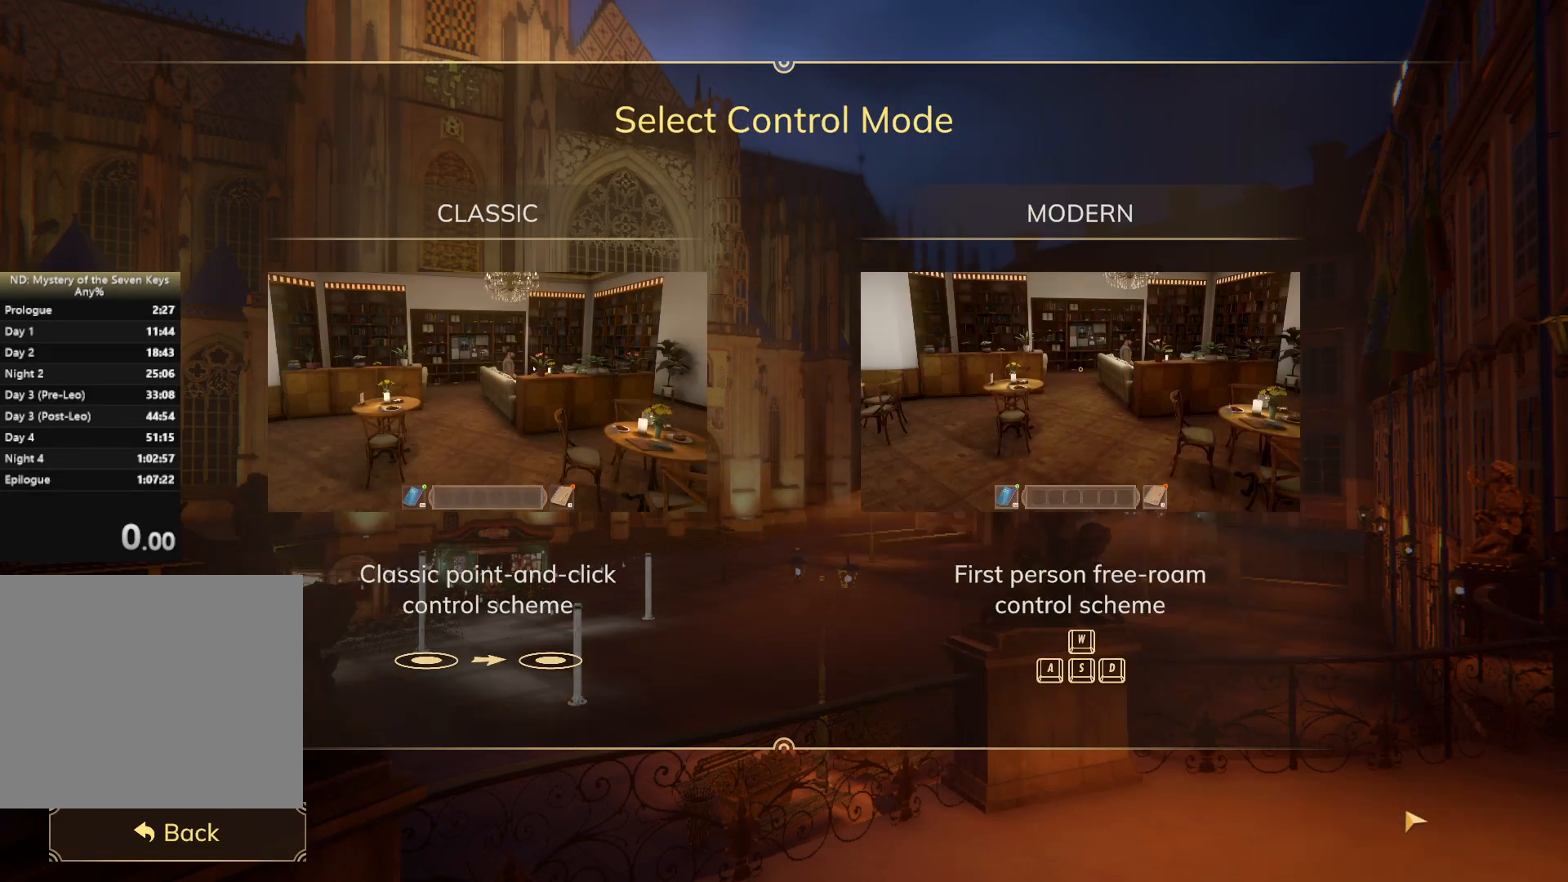
{"keys": [], "mouse": [], "events": [[333, "mouse_left", "down"], [417, "mouse_left", "up"]]}
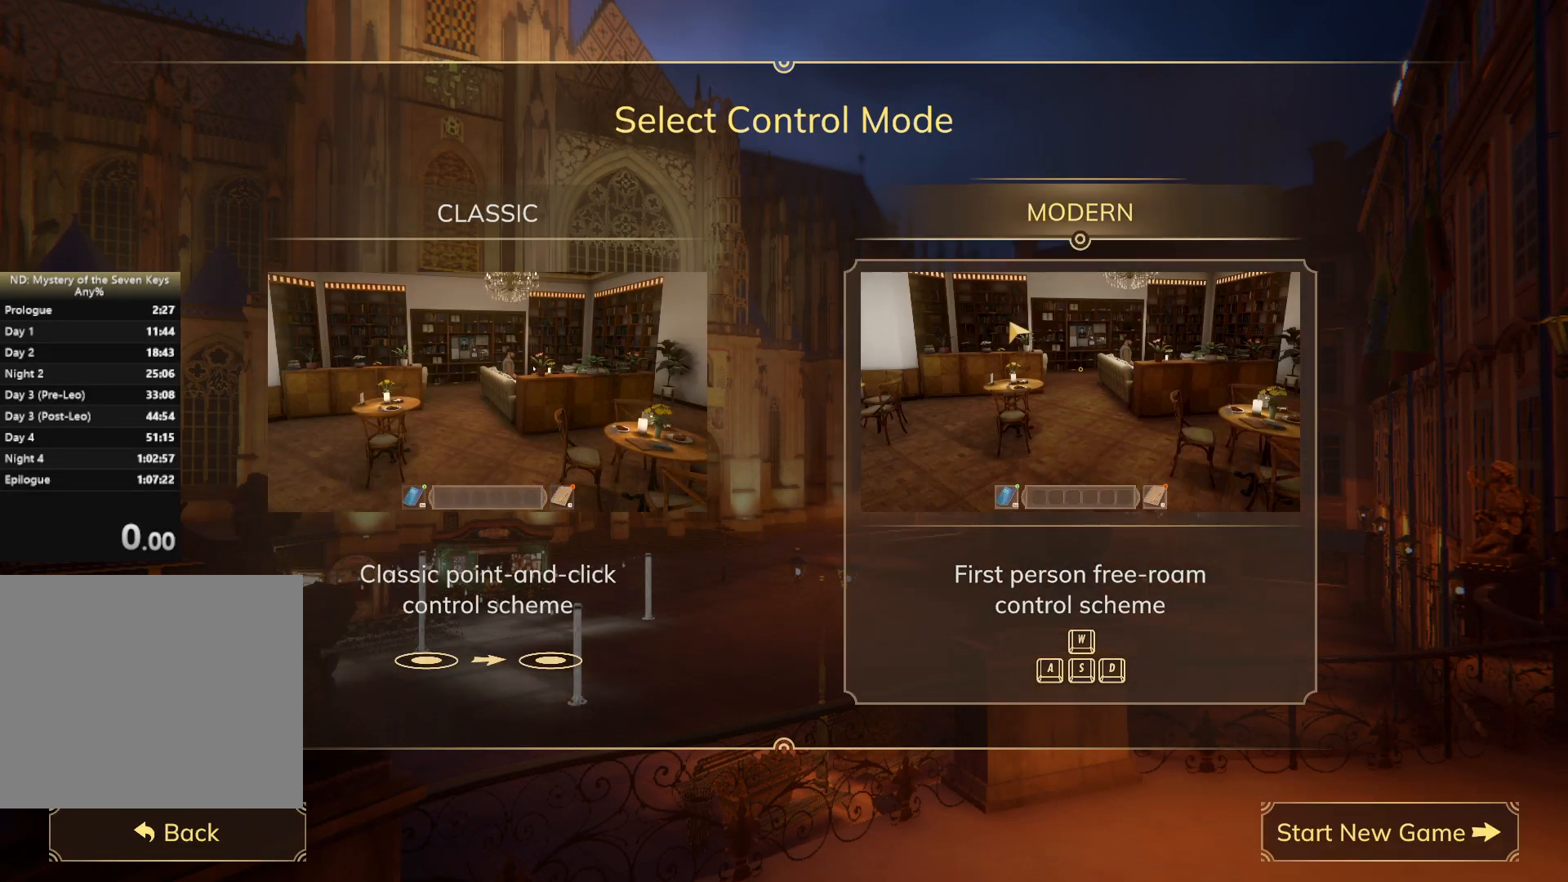
{"keys": [], "mouse": ["left"], "events": [[317, "mouse_left", "down"], [417, "mouse_left", "up"], [500, "mouse_left", "down"]]}
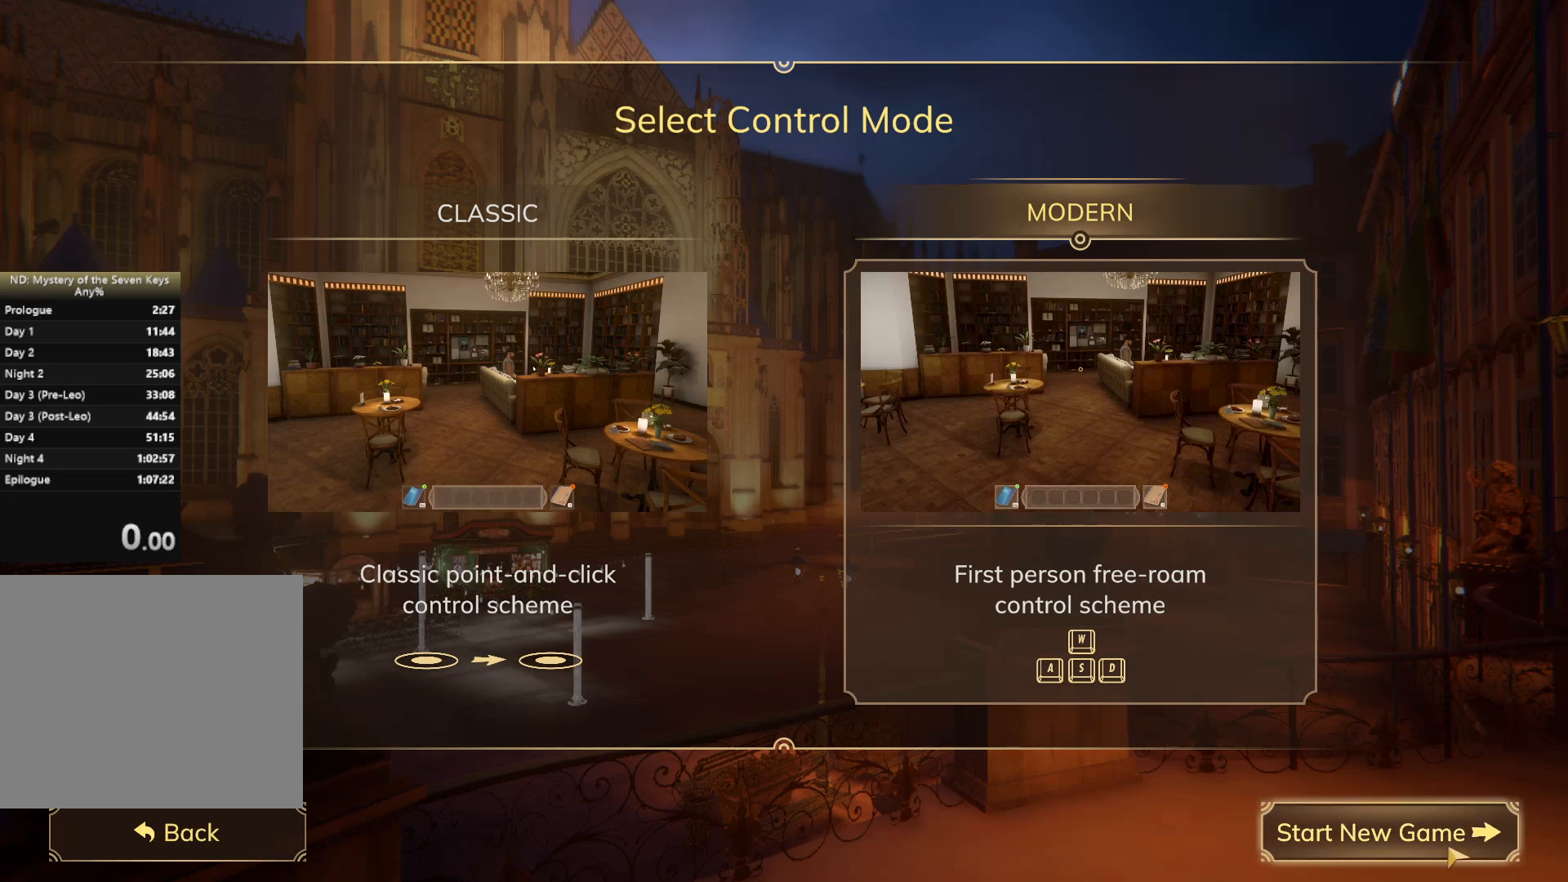
{"keys": [], "mouse": [], "events": [[117, "mouse_left", "up"]]}